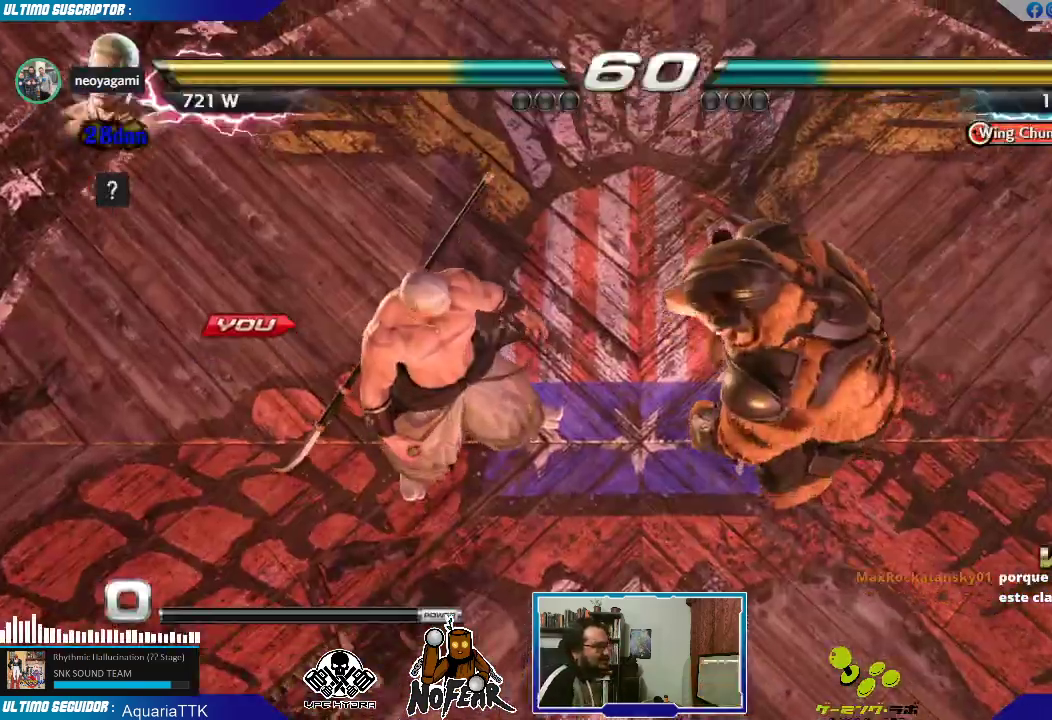
Gameplay with a controller (arcade stick); each line is a JSON object with the inputs held at the frame after it. "events" lists button and stick changes between this image and that frame as [ms after this image, input, new state], when the widget could be followed in between. Not read: L3 R3.
{"buttons": ["START"], "left_stick": "center", "events": [[17, "START", "down"], [283, "START", "up"], [367, "START", "down"]]}
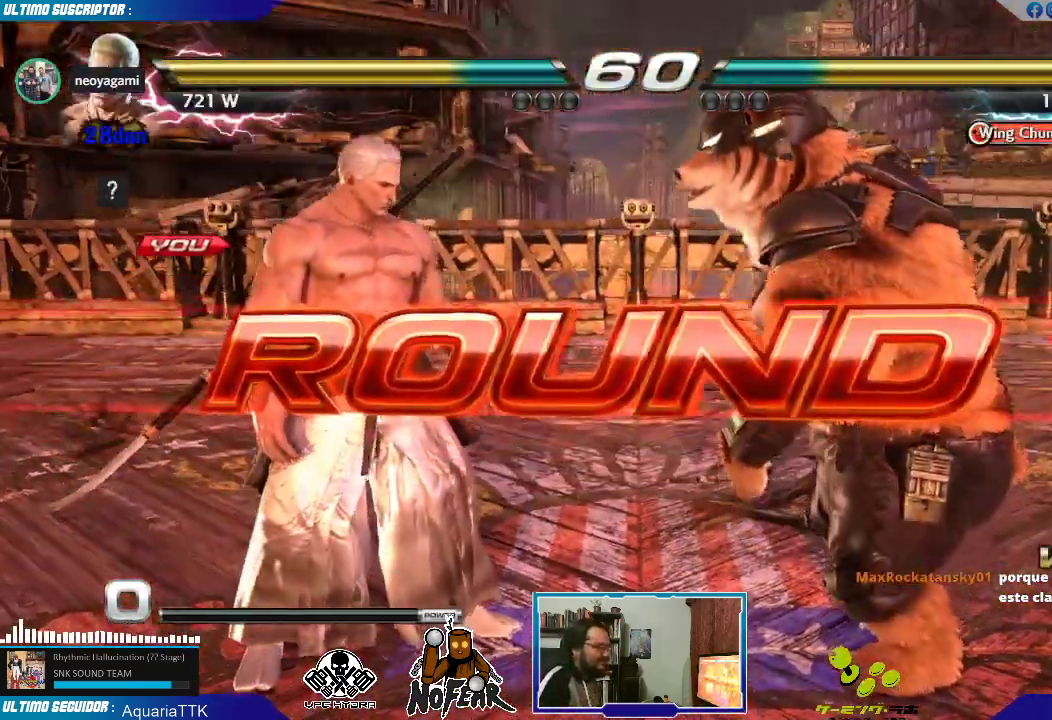
{"buttons": [], "left_stick": "center", "events": [[17, "START", "up"], [133, "L2", "down"], [183, "L2", "up"], [200, "START", "down"], [217, "START", "up"], [233, "L2", "down"], [300, "L2", "up"], [300, "START", "down"], [433, "START", "up"]]}
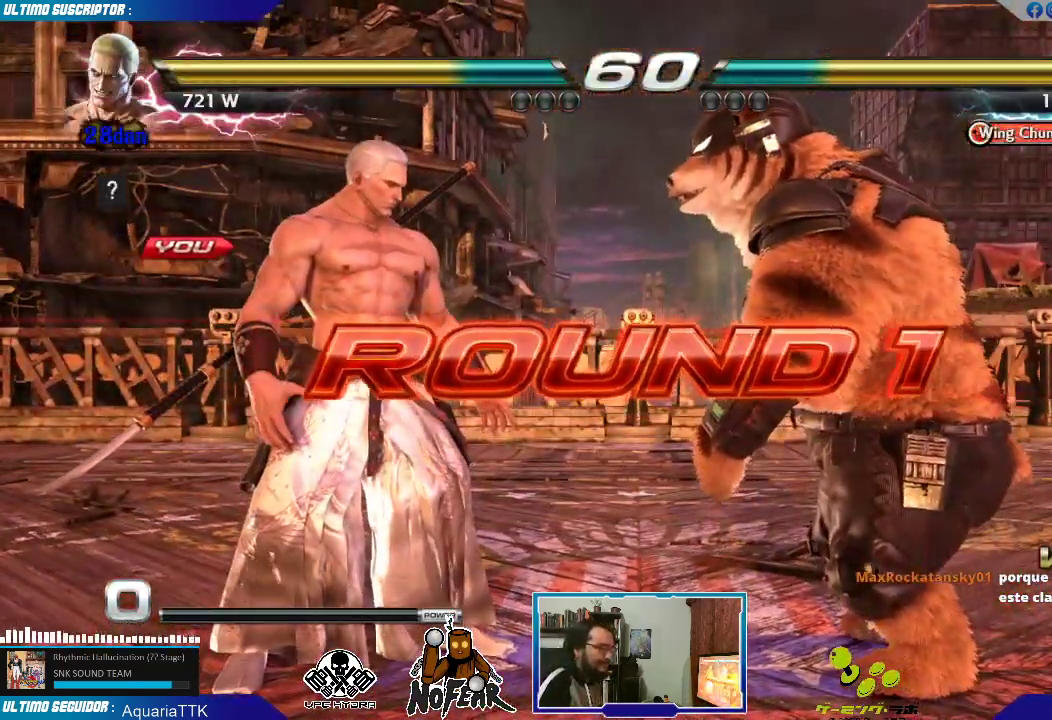
{"buttons": [], "left_stick": "center", "events": [[67, "START", "down"], [183, "left_stick", "left"], [217, "START", "up"], [317, "left_stick", "center"]]}
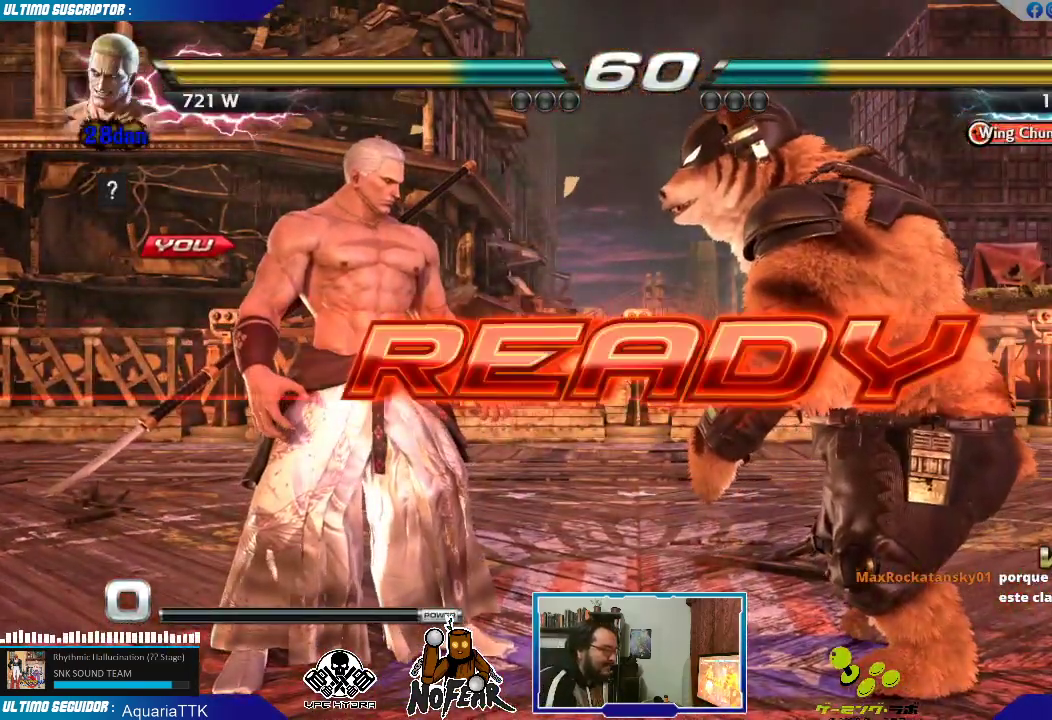
{"buttons": [], "left_stick": "left", "events": [[33, "left_stick", "left"], [100, "L1", "down"], [167, "L1", "up"], [200, "left_stick", "center"], [350, "left_stick", "left"]]}
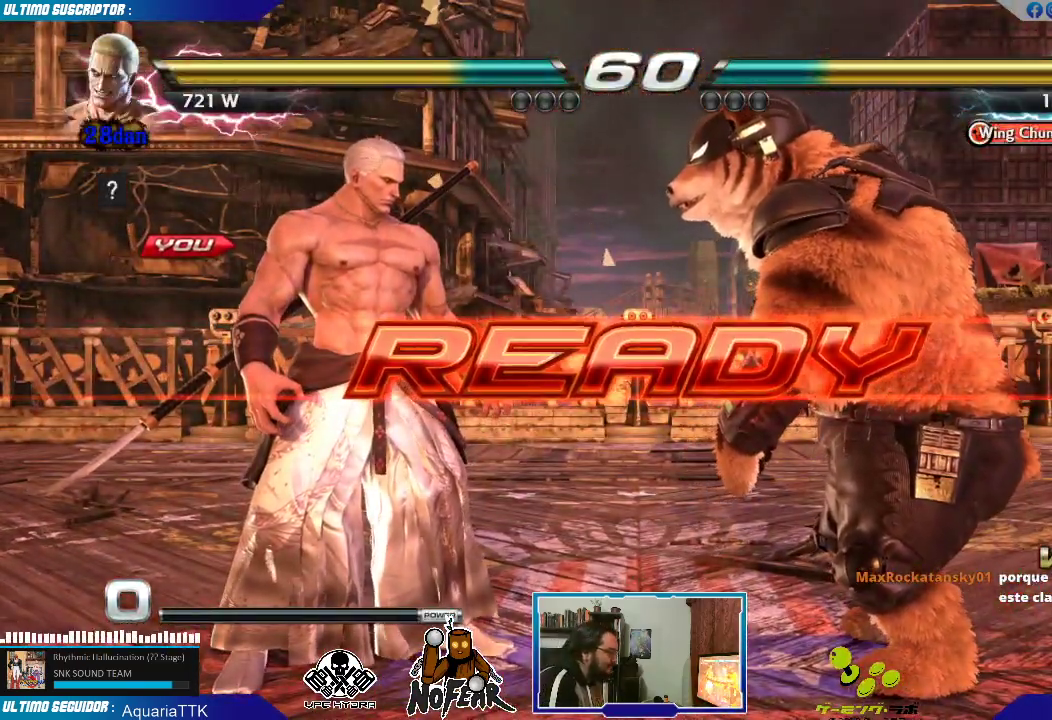
{"buttons": [], "left_stick": "left", "events": [[50, "left_stick", "center"], [250, "left_stick", "left"]]}
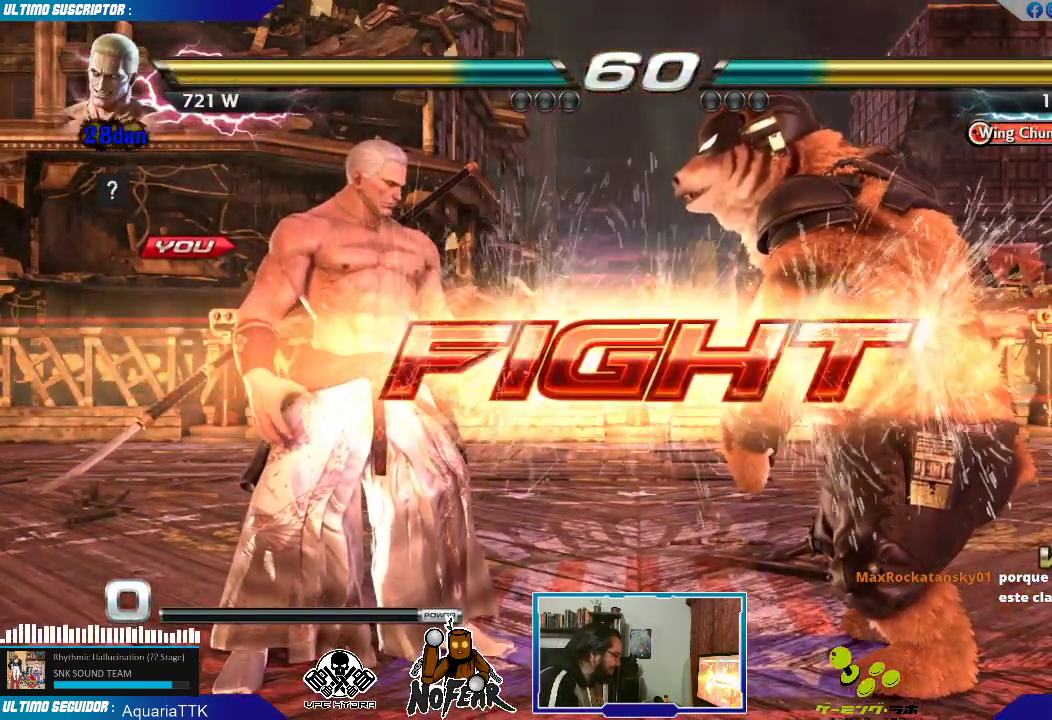
{"buttons": [], "left_stick": "left", "events": [[50, "left_stick", "center"], [150, "left_stick", "right"], [183, "TRIANGLE", "down"], [217, "TRIANGLE", "up"], [217, "left_stick", "center"], [283, "left_stick", "left"]]}
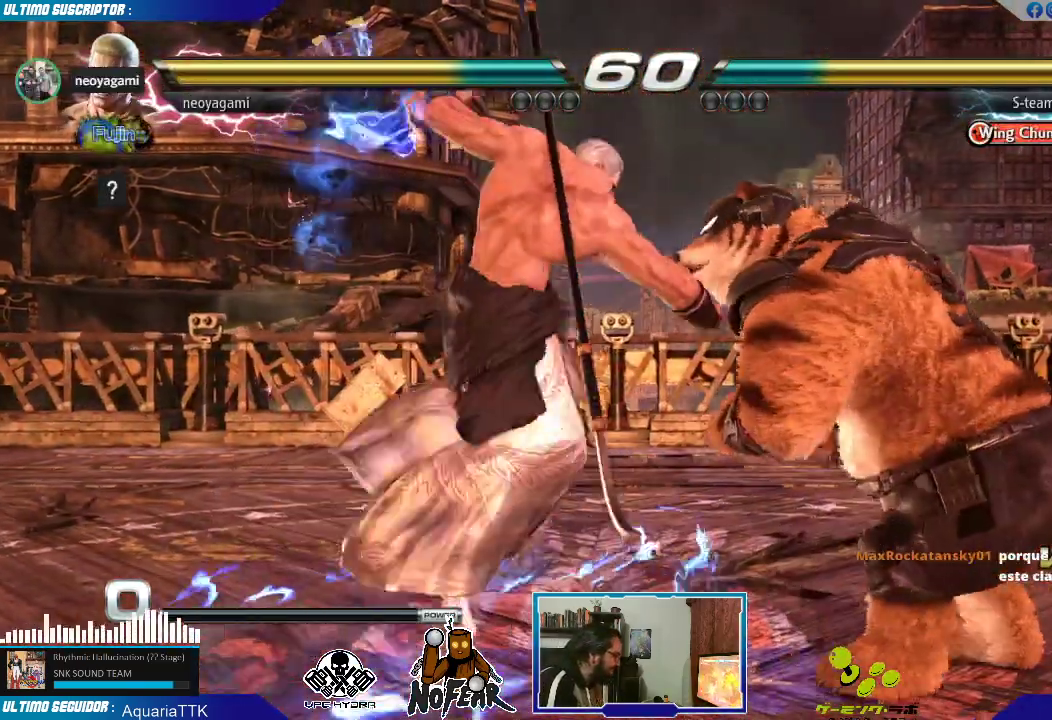
{"buttons": [], "left_stick": "down", "events": [[433, "left_stick", "center"], [500, "left_stick", "down"]]}
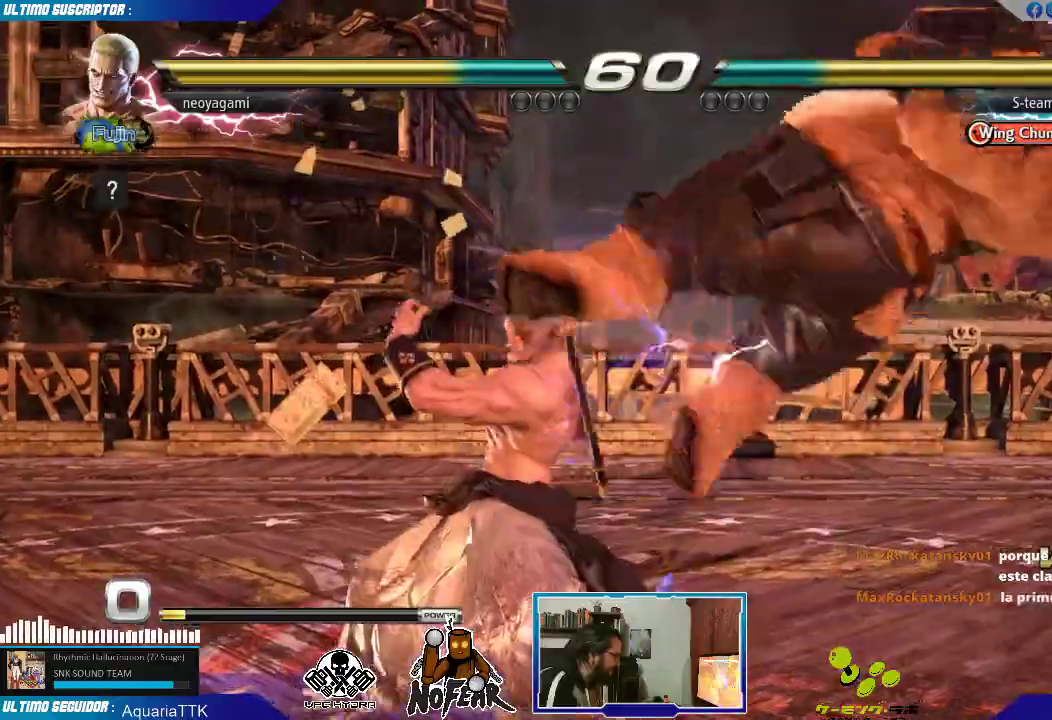
{"buttons": ["L1"], "left_stick": "center", "events": [[50, "CROSS", "down"], [83, "CROSS", "up"], [83, "left_stick", "center"], [217, "left_stick", "right"], [233, "L1", "down"], [267, "L1", "up"], [367, "L1", "down"], [400, "left_stick", "center"], [417, "L1", "up"], [483, "L1", "down"]]}
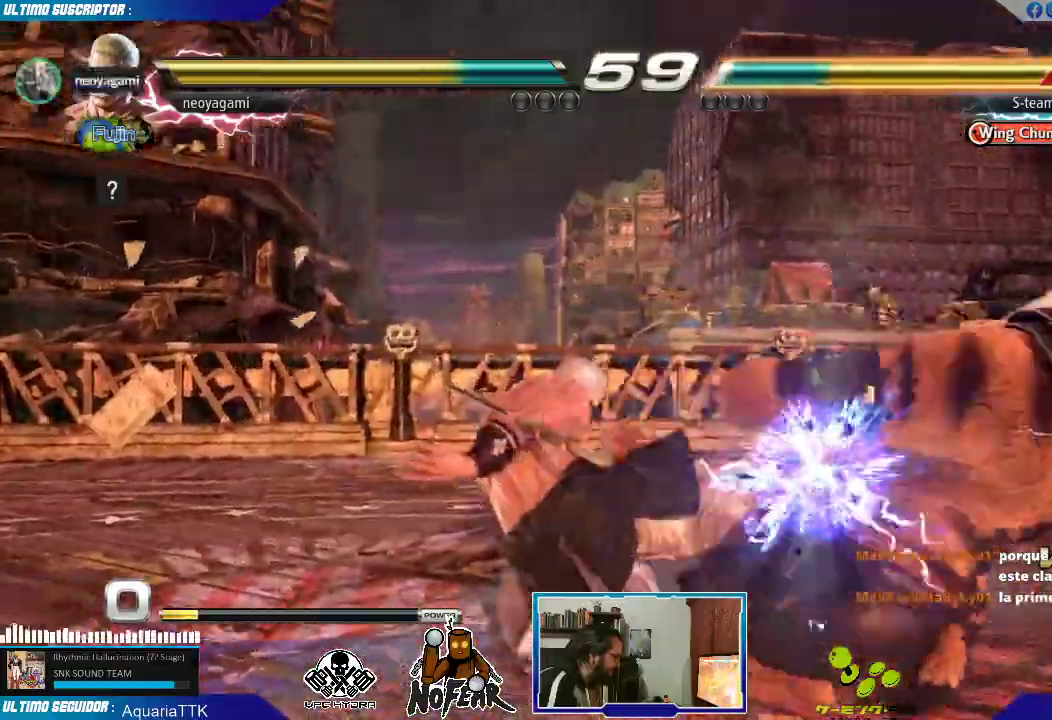
{"buttons": [], "left_stick": "center", "events": [[50, "left_stick", "right"], [67, "L1", "up"], [150, "left_stick", "down"], [283, "SQUARE", "down"], [300, "left_stick", "right"], [333, "SQUARE", "up"], [350, "left_stick", "center"], [400, "SQUARE", "down"], [450, "SQUARE", "up"]]}
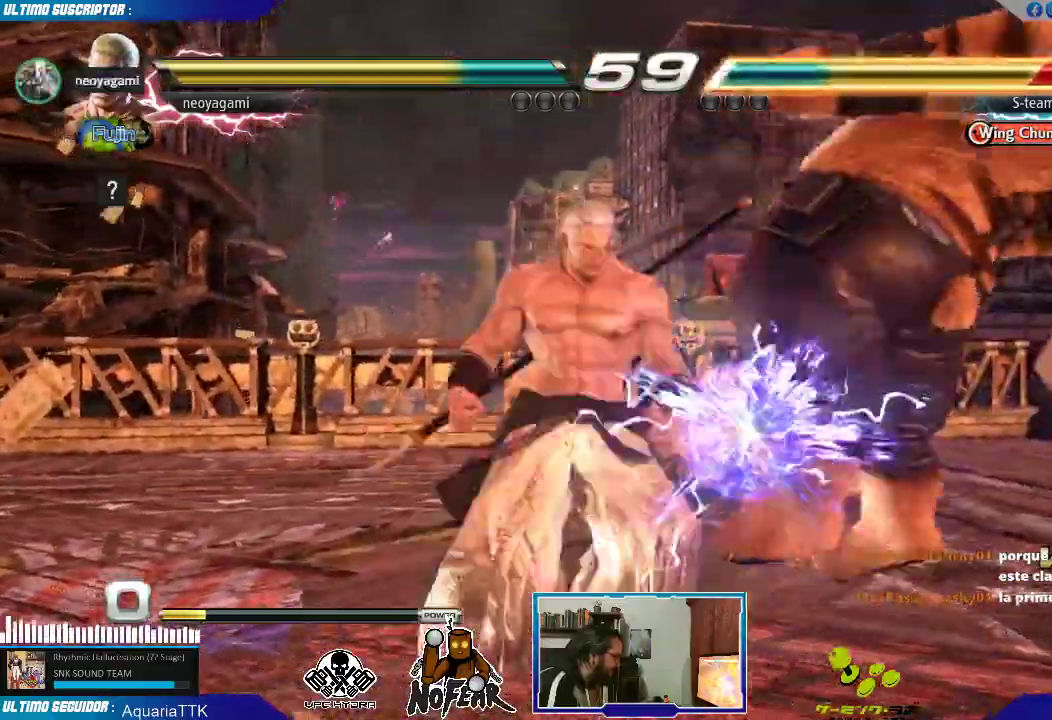
{"buttons": [], "left_stick": "center", "events": [[33, "SQUARE", "down"], [100, "SQUARE", "up"], [167, "SQUARE", "down"], [233, "SQUARE", "up"]]}
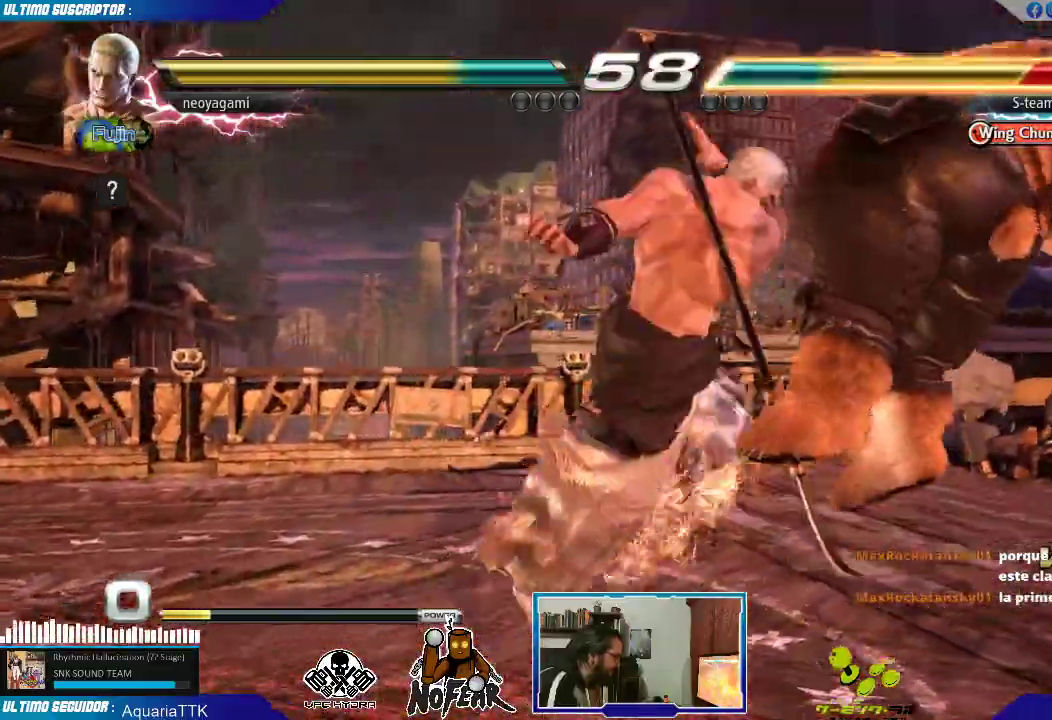
{"buttons": [], "left_stick": "center", "events": []}
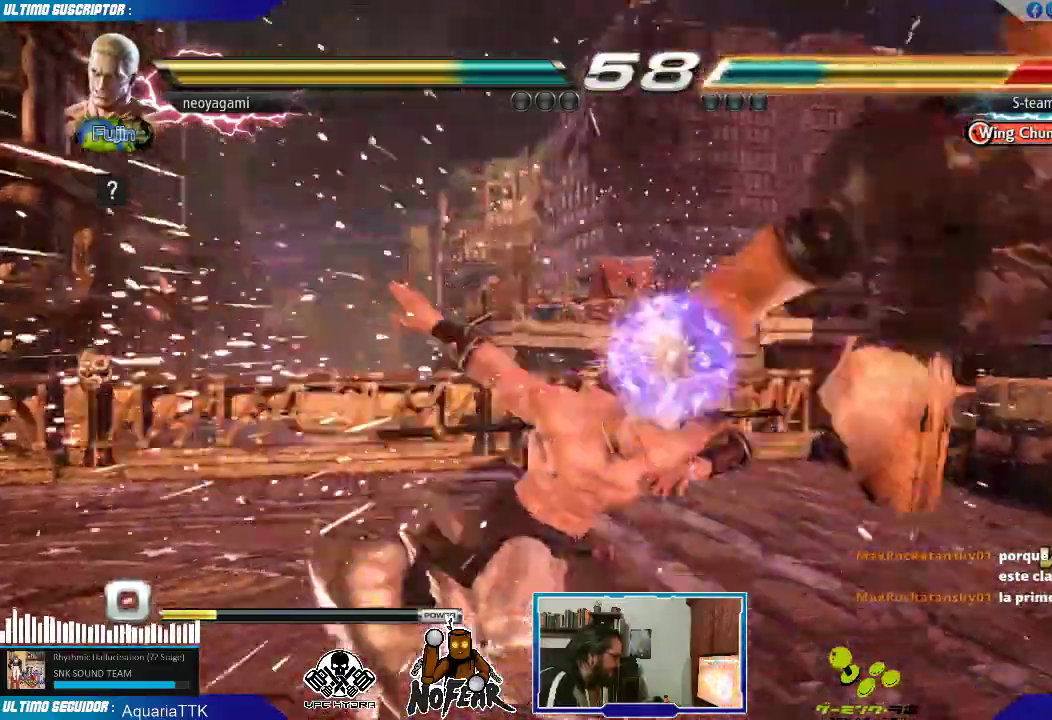
{"buttons": [], "left_stick": "right", "events": [[200, "left_stick", "right"], [267, "left_stick", "center"], [333, "left_stick", "right"]]}
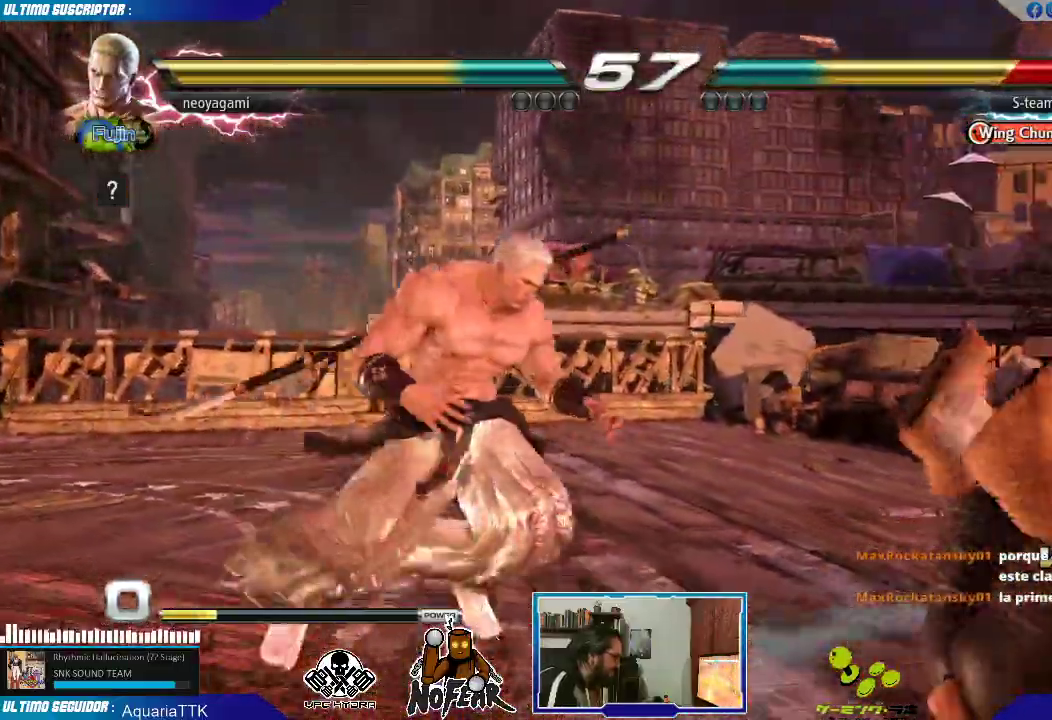
{"buttons": ["L1"], "left_stick": "right"}
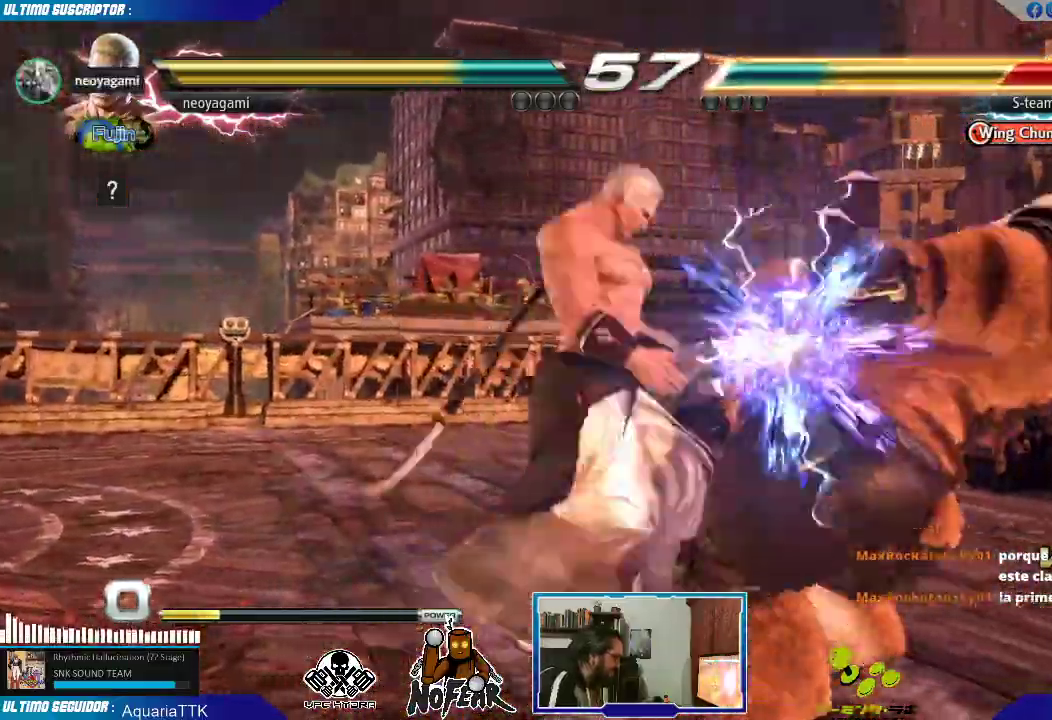
{"buttons": ["L2"], "left_stick": "center", "events": [[33, "L1", "up"], [100, "left_stick", "down"], [183, "left_stick", "left"], [333, "left_stick", "center"], [367, "L2", "down"]]}
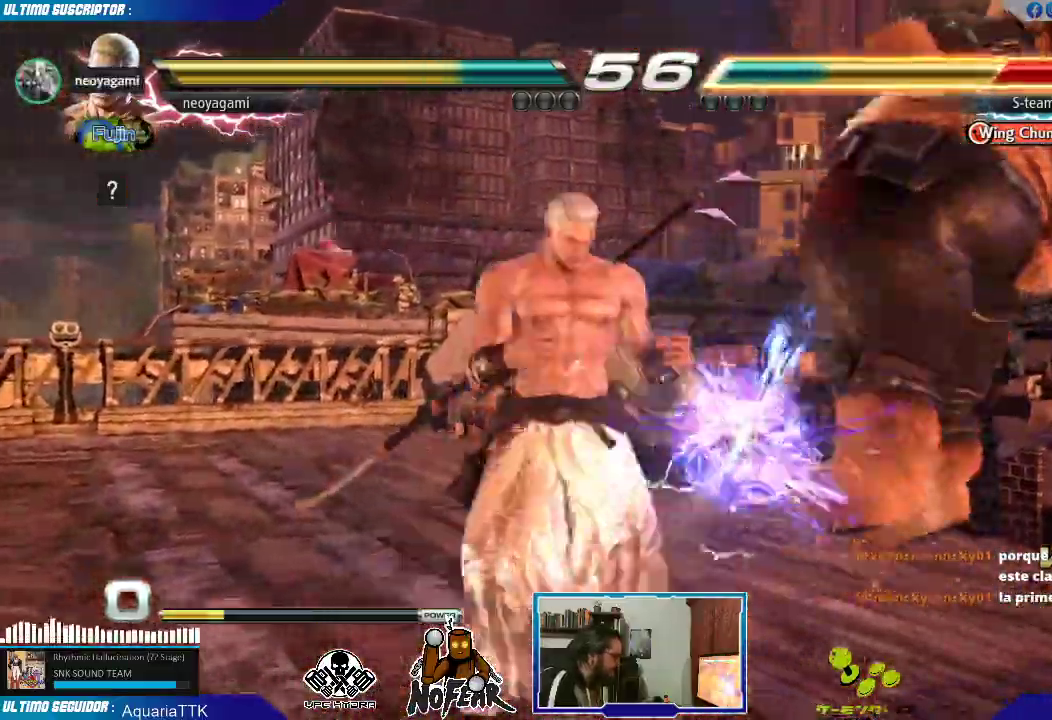
{"buttons": [], "left_stick": "center", "events": [[83, "L2", "up"]]}
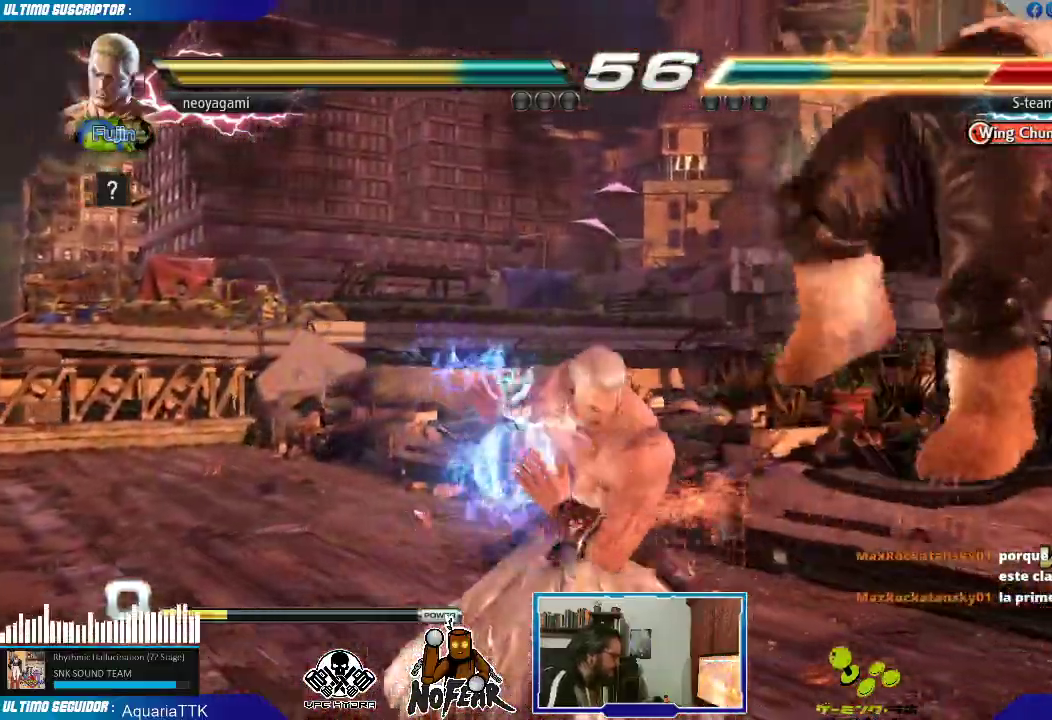
{"buttons": [], "left_stick": "center", "events": []}
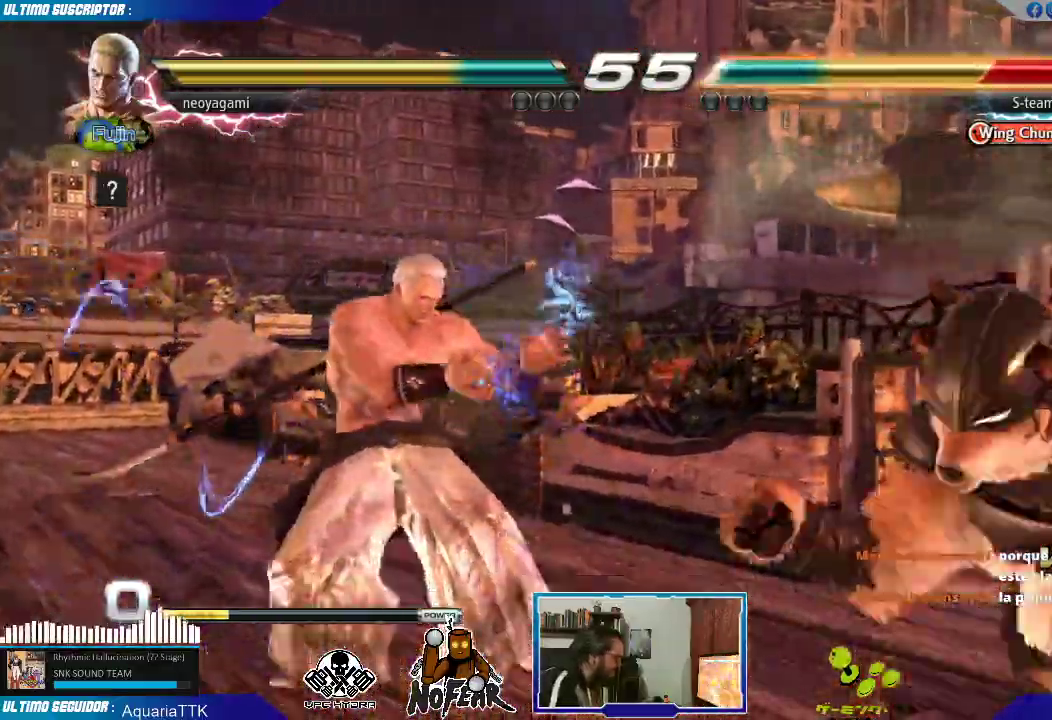
{"buttons": [], "left_stick": "center"}
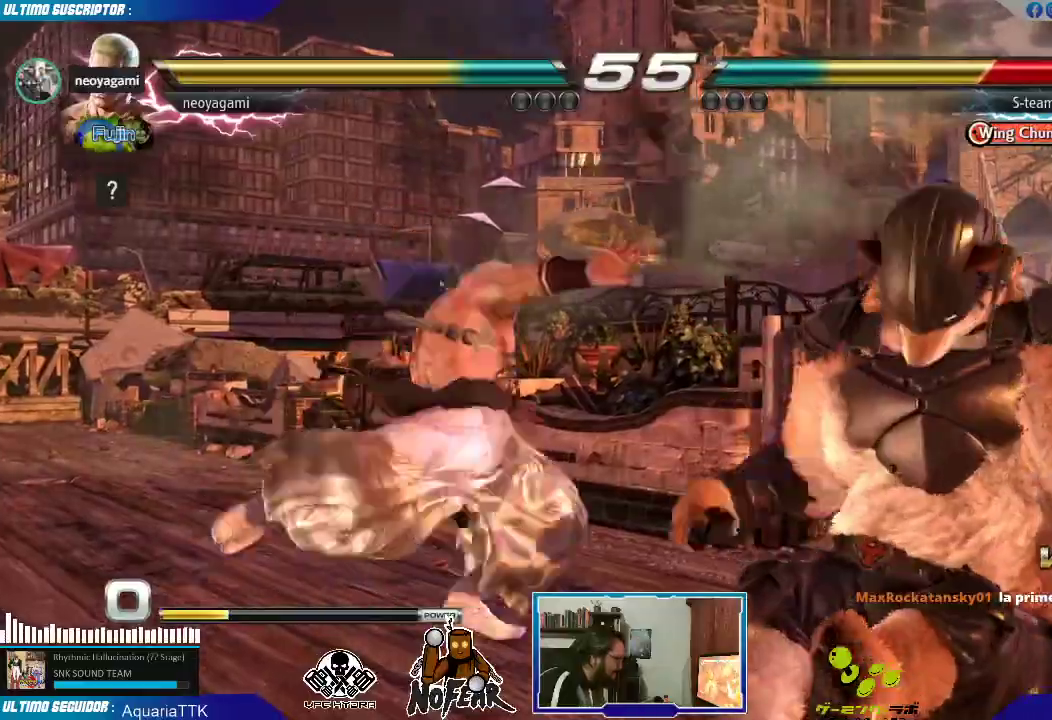
{"buttons": [], "left_stick": "center", "events": [[50, "L1", "down"], [100, "L1", "up"]]}
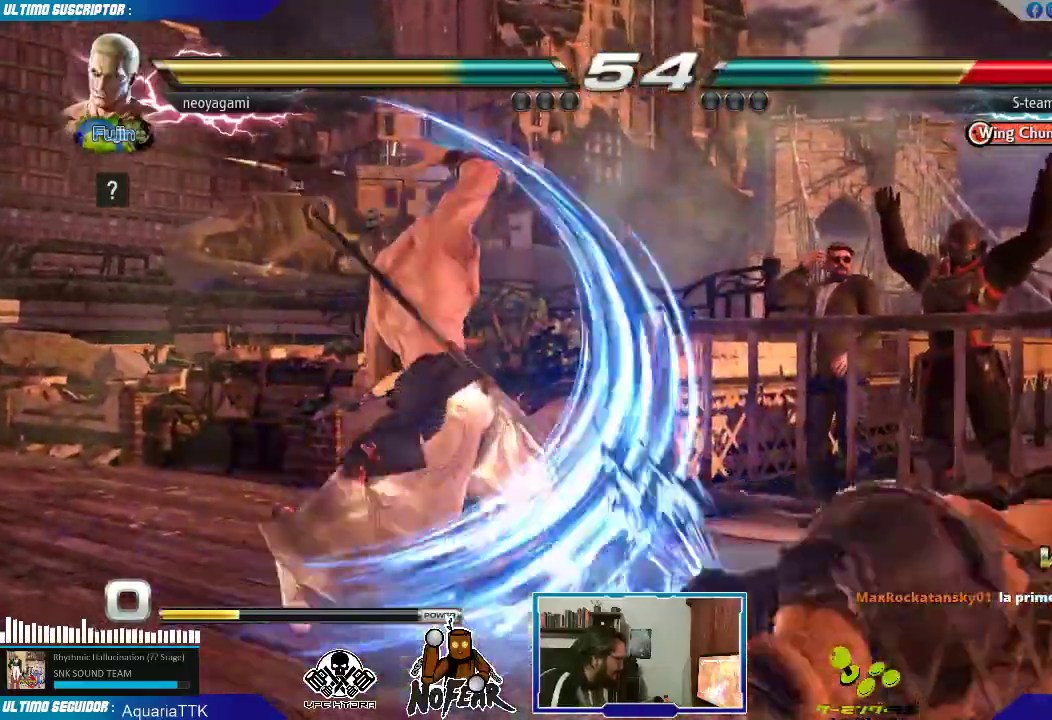
{"buttons": [], "left_stick": "left", "events": [[400, "left_stick", "left"]]}
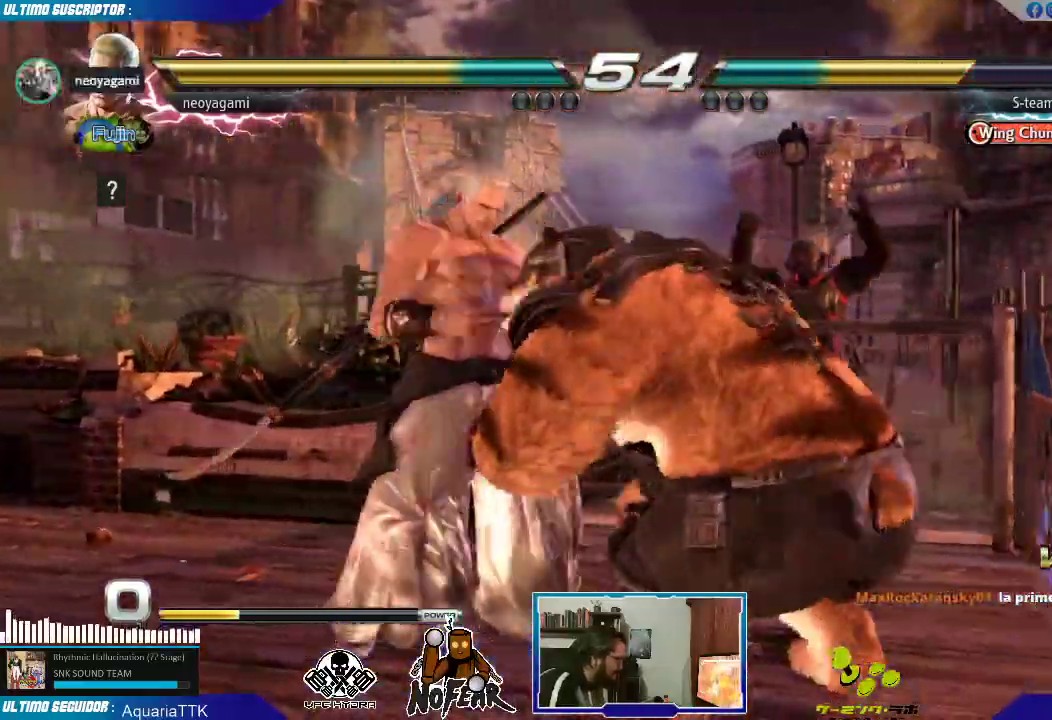
{"buttons": [], "left_stick": "center", "events": [[483, "left_stick", "center"]]}
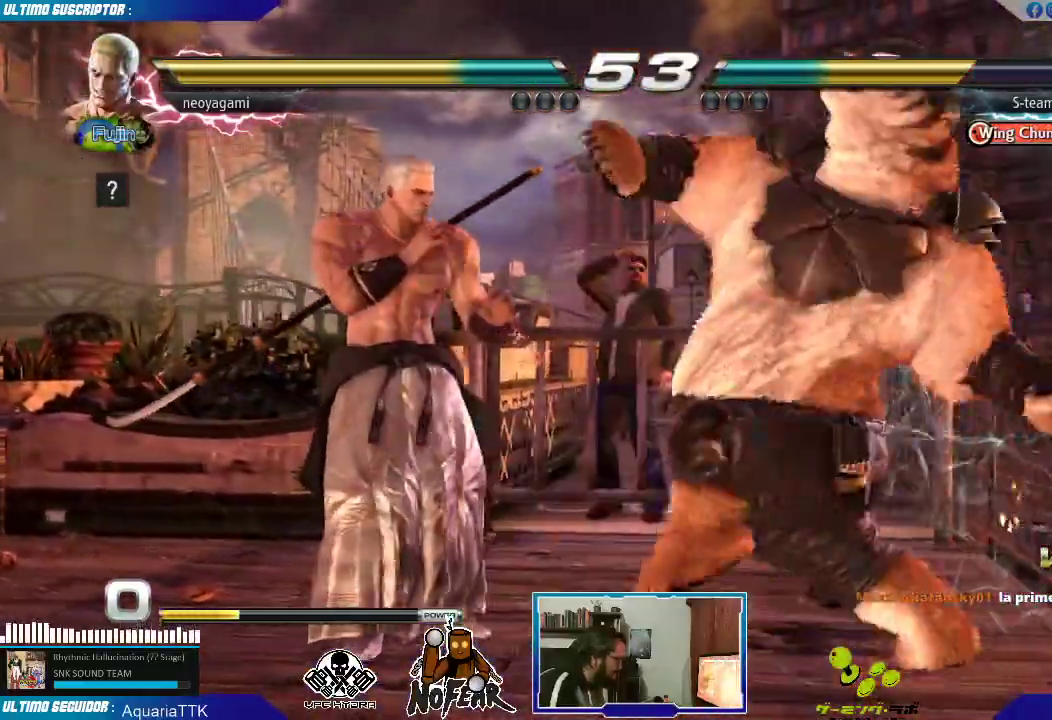
{"buttons": ["SQUARE"], "left_stick": "down", "events": [[117, "left_stick", "left"], [250, "left_stick", "center"], [433, "left_stick", "down"], [483, "SQUARE", "down"]]}
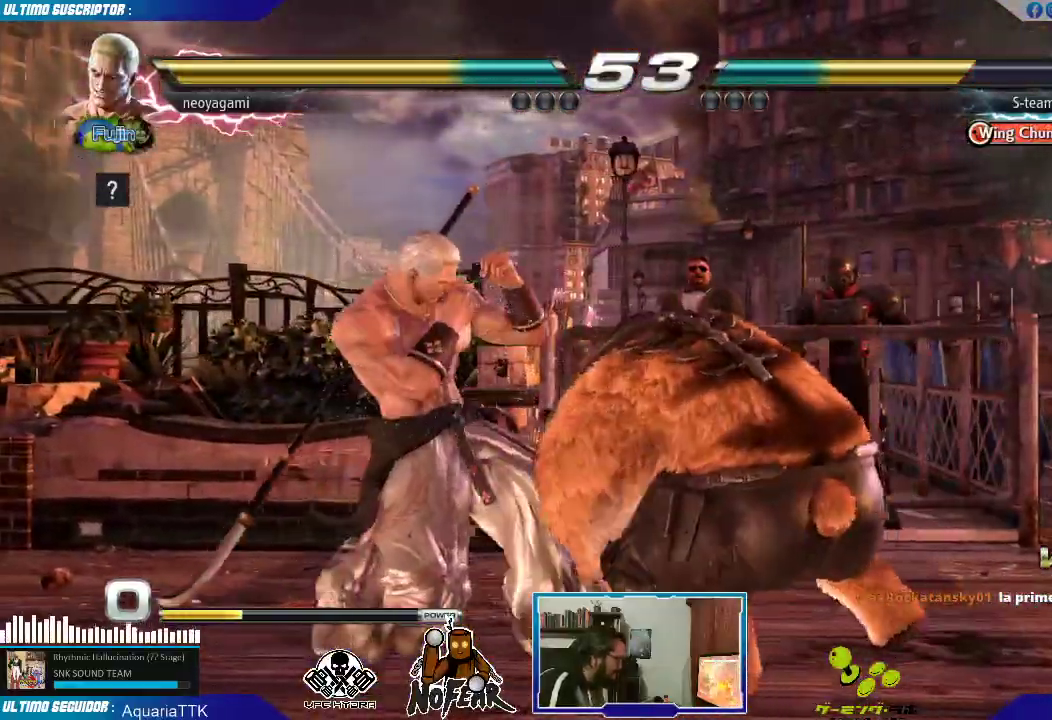
{"buttons": [], "left_stick": "center", "events": [[67, "SQUARE", "up"], [133, "left_stick", "center"]]}
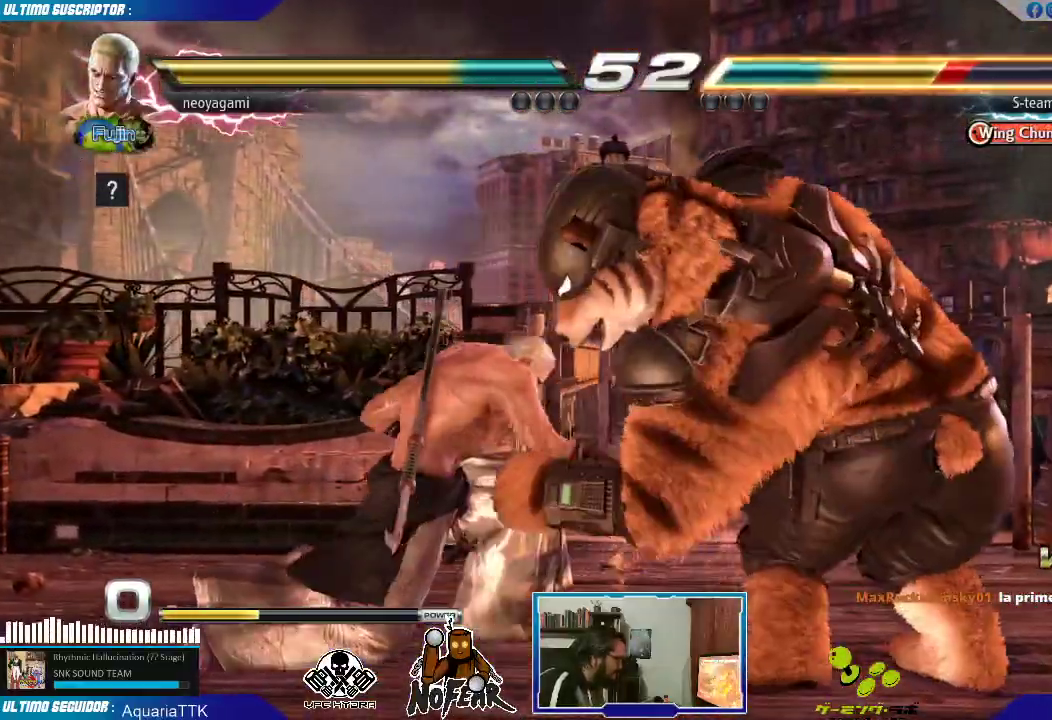
{"buttons": [], "left_stick": "left", "events": [[183, "left_stick", "right"], [250, "left_stick", "down"], [300, "left_stick", "left"]]}
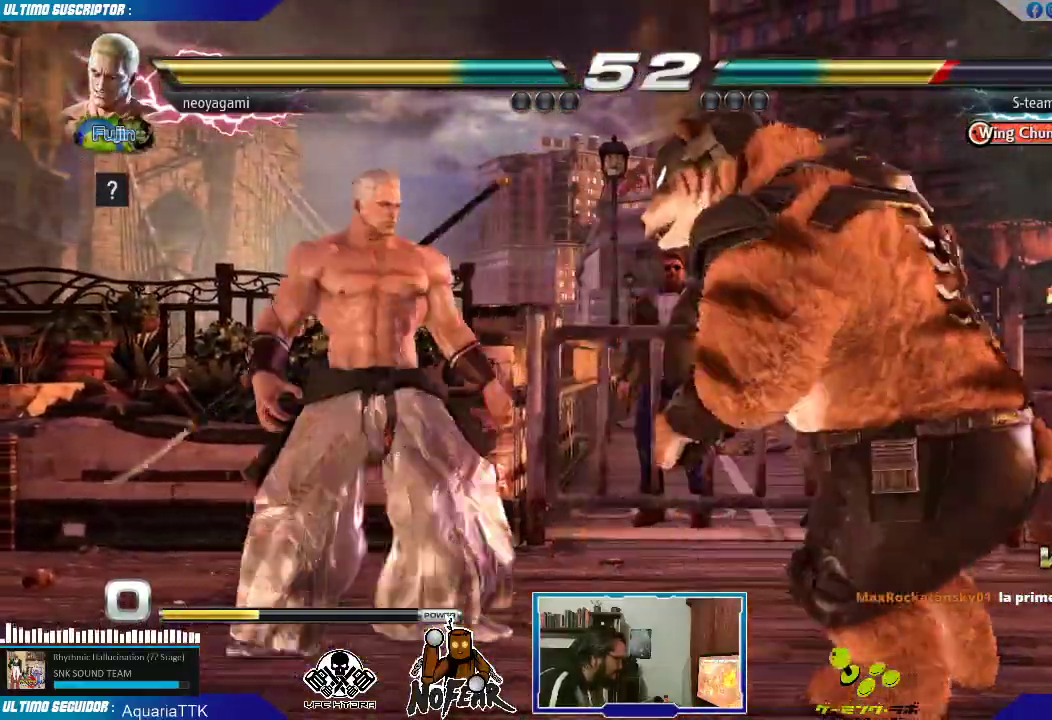
{"buttons": [], "left_stick": "left", "events": [[150, "left_stick", "center"], [367, "left_stick", "left"], [433, "left_stick", "center"], [500, "left_stick", "left"]]}
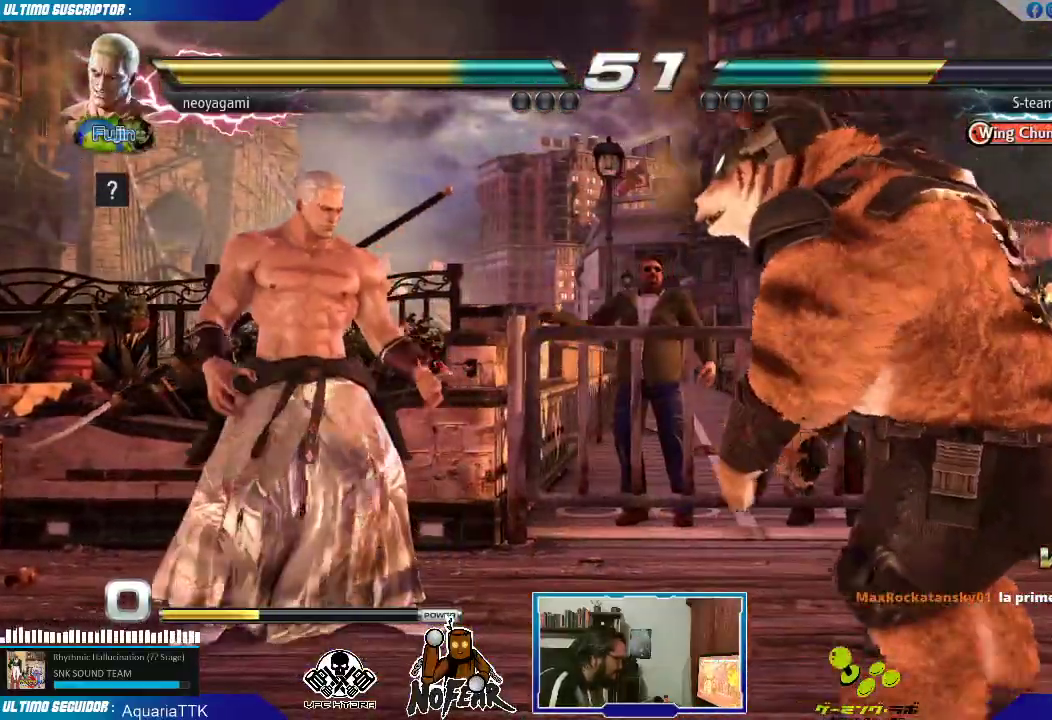
{"buttons": [], "left_stick": "left", "events": [[217, "left_stick", "down"], [250, "TRIANGLE", "down"], [300, "SELECT", "down"], [317, "left_stick", "left"], [333, "TRIANGLE", "up"], [350, "SELECT", "up"], [367, "left_stick", "center"], [450, "left_stick", "left"]]}
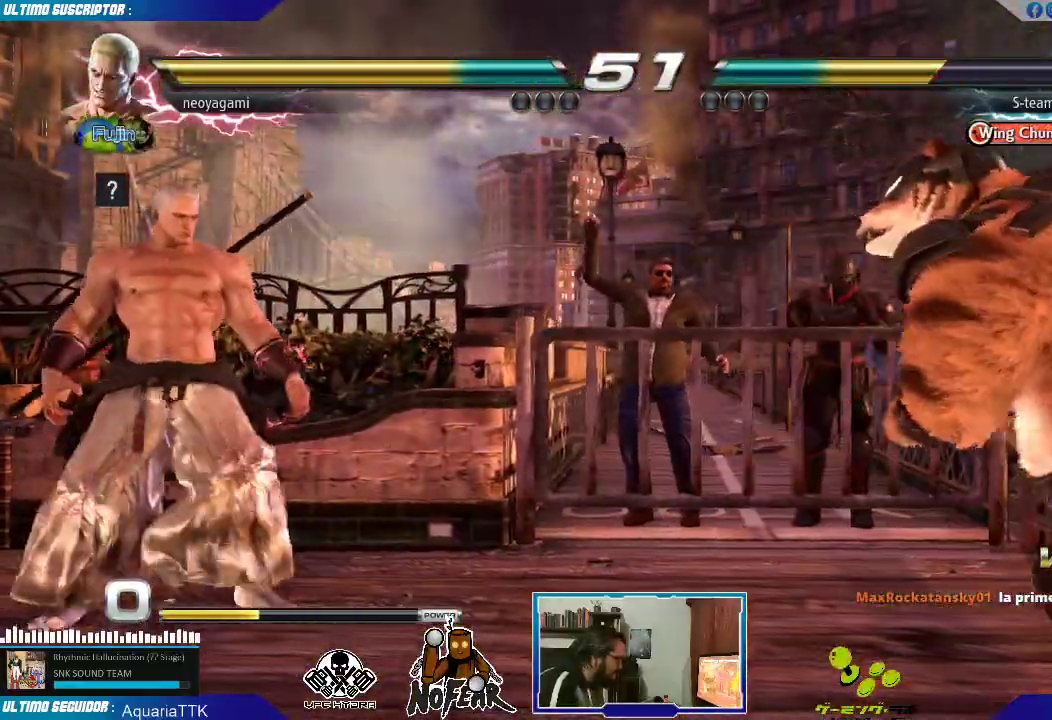
{"buttons": [], "left_stick": "center", "events": [[50, "left_stick", "down"], [167, "left_stick", "right"], [233, "L1", "down"], [250, "L1", "up"], [267, "left_stick", "center"]]}
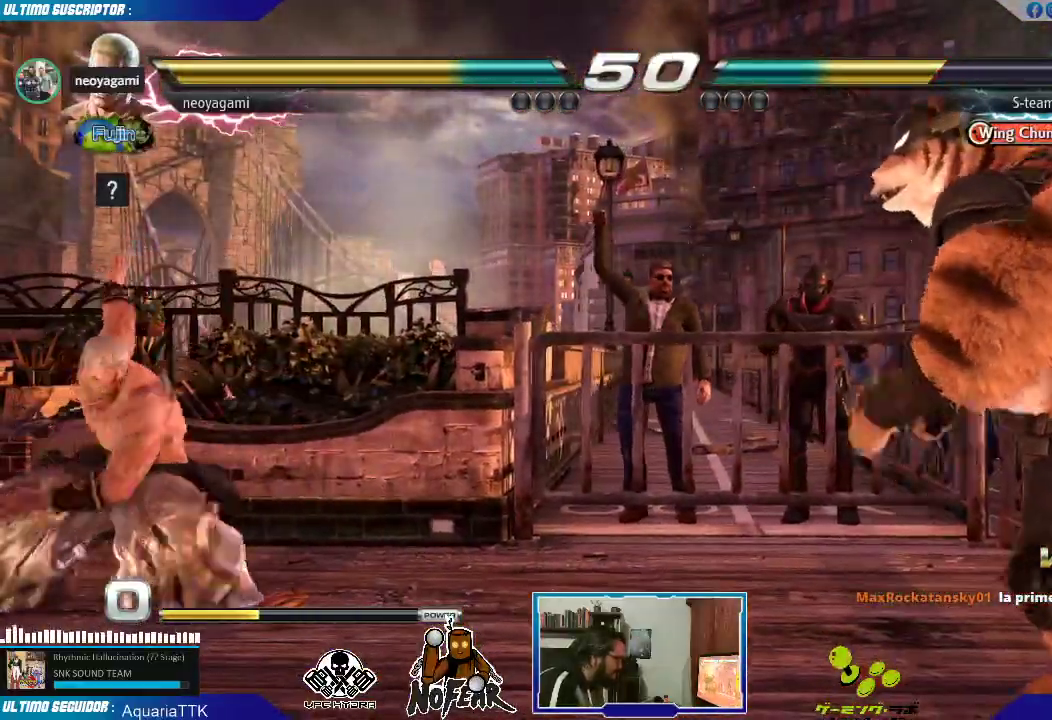
{"buttons": [], "left_stick": "center", "events": []}
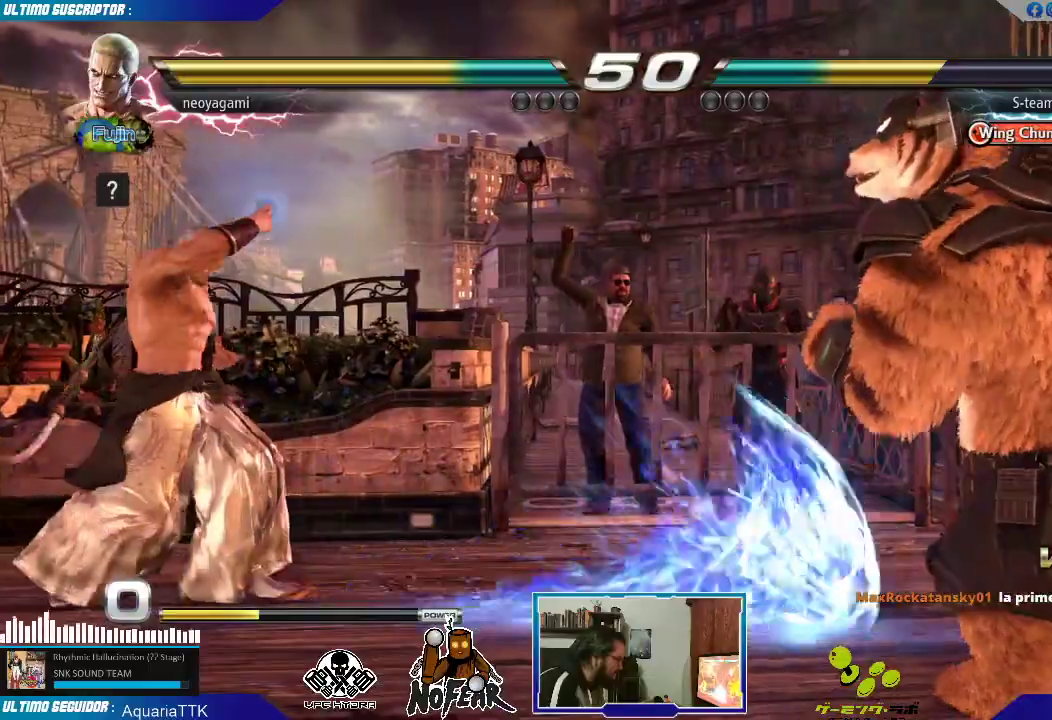
{"buttons": [], "left_stick": "center"}
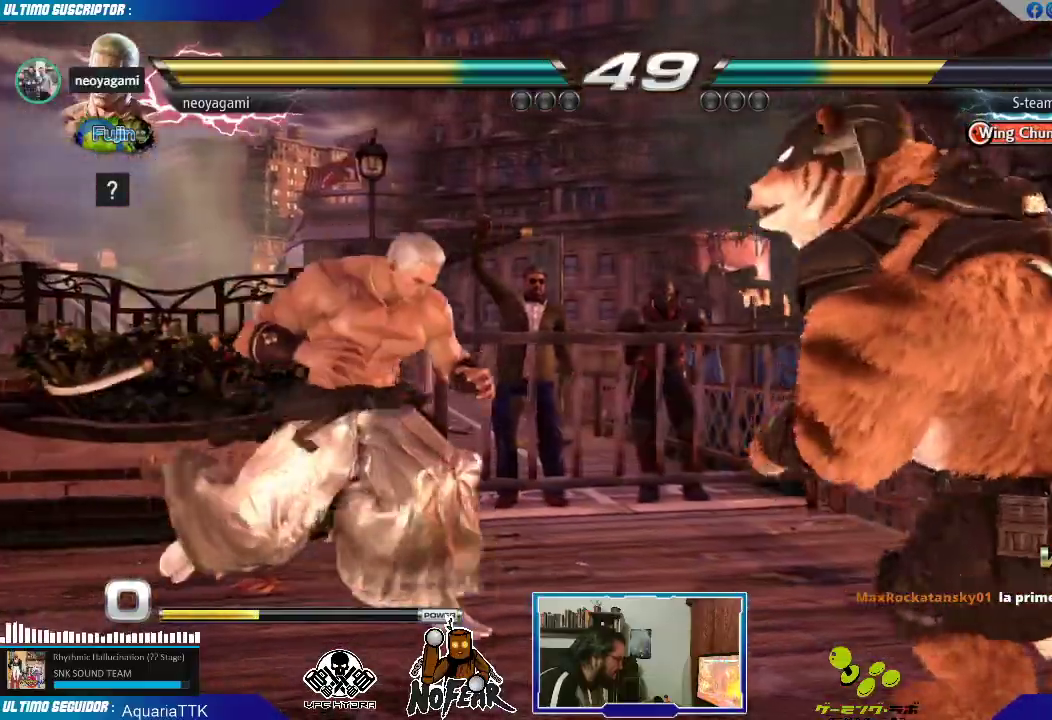
{"buttons": [], "left_stick": "center"}
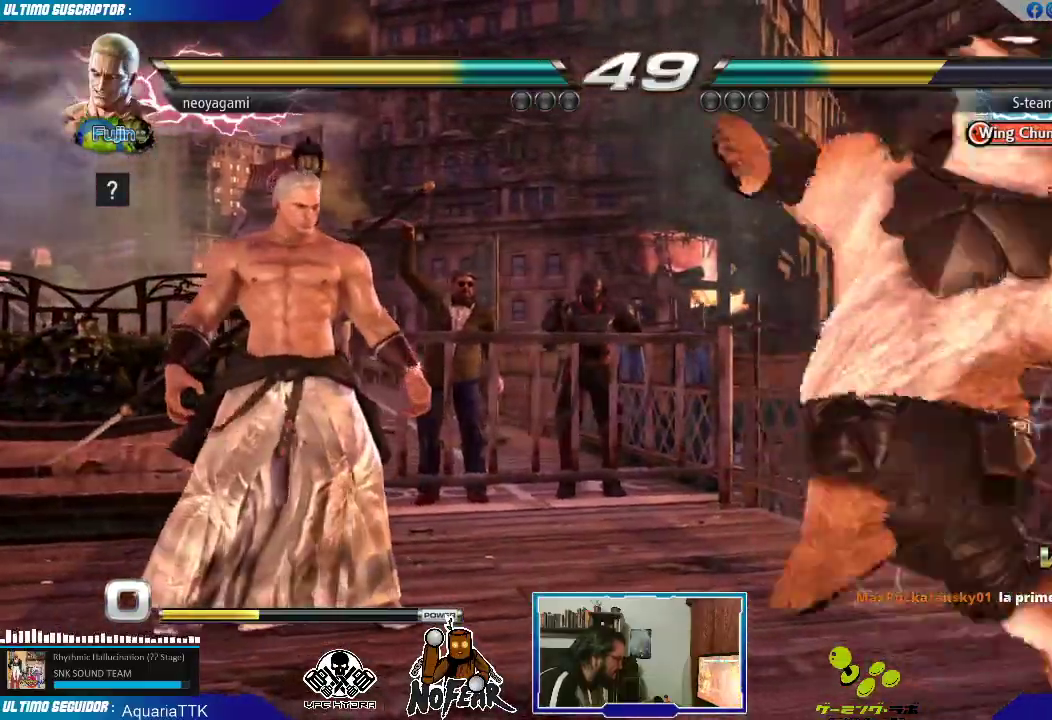
{"buttons": [], "left_stick": "center", "events": [[50, "left_stick", "left"], [167, "left_stick", "center"], [233, "left_stick", "right"], [383, "left_stick", "center"], [433, "left_stick", "right"], [500, "left_stick", "center"]]}
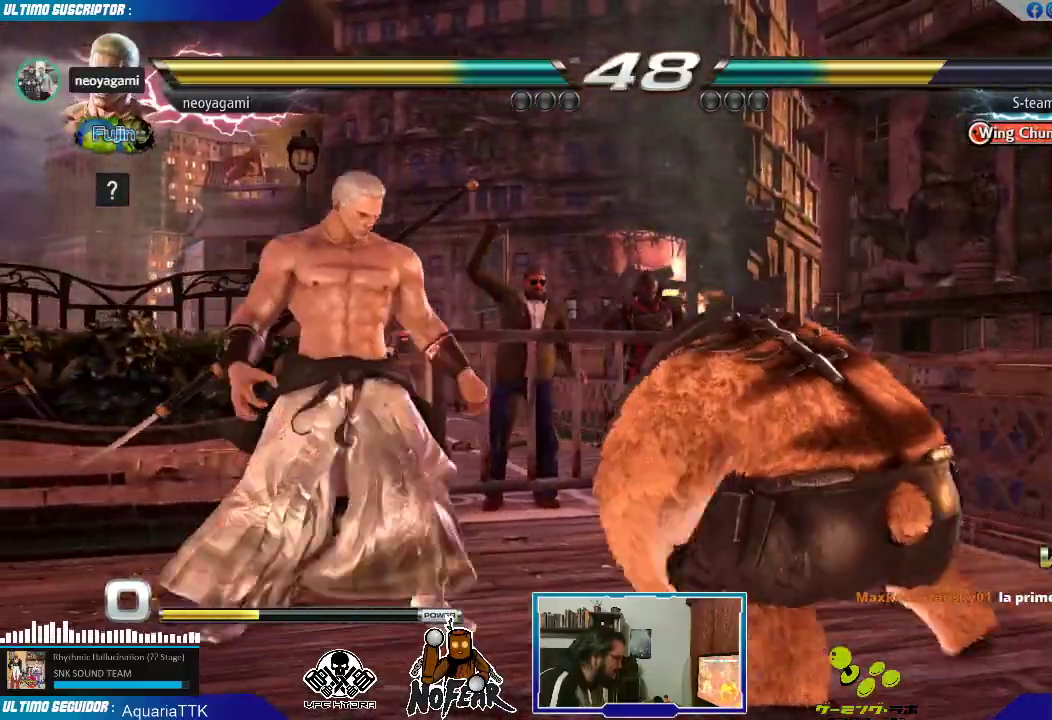
{"buttons": [], "left_stick": "center", "events": [[83, "left_stick", "down"], [100, "SQUARE", "down"], [167, "SQUARE", "up"], [233, "SQUARE", "down"], [283, "SQUARE", "up"], [333, "left_stick", "center"]]}